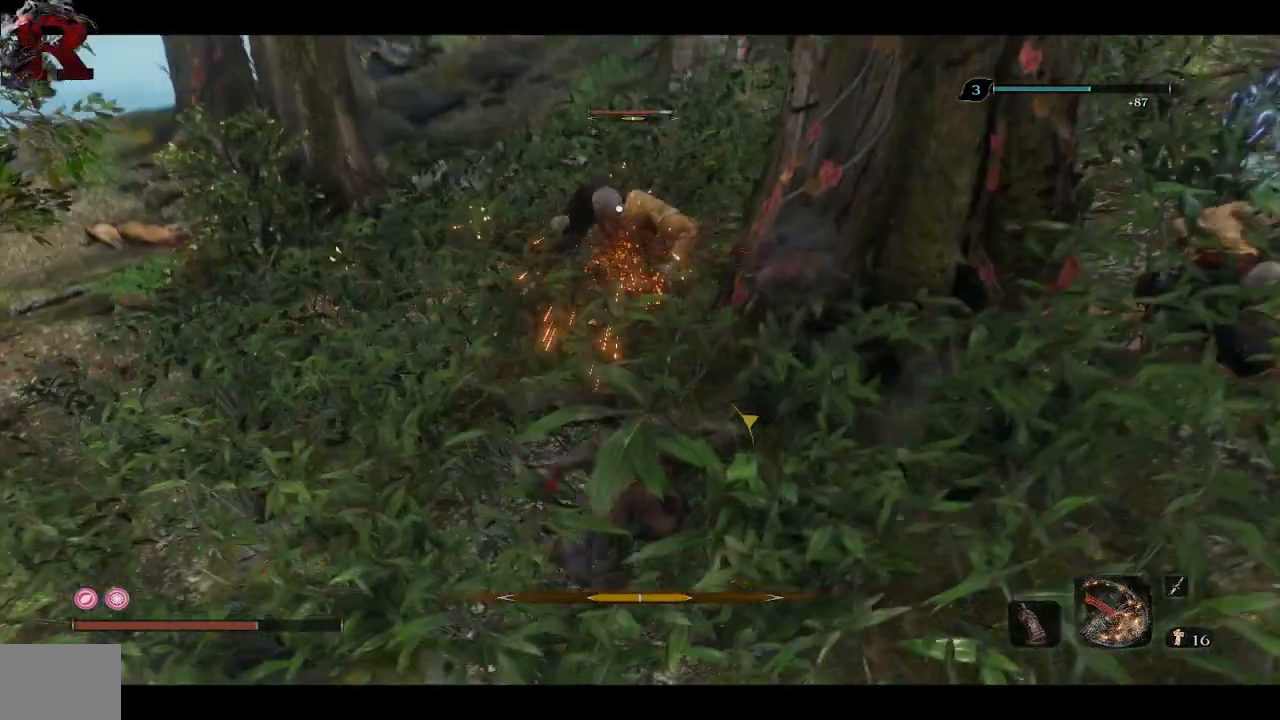
Gameplay with a controller (Xbox layout); each line is a JSON object with the inputs held at the frame after it. "events" lists button and stick changes between this image and that frame as [ms after this image, input, new state], when the widget could be followed in between.
{"buttons": [], "left_stick": "up", "right_stick": "center", "events": [[83, "R1", "up"], [167, "R1", "down"], [283, "R1", "up"]]}
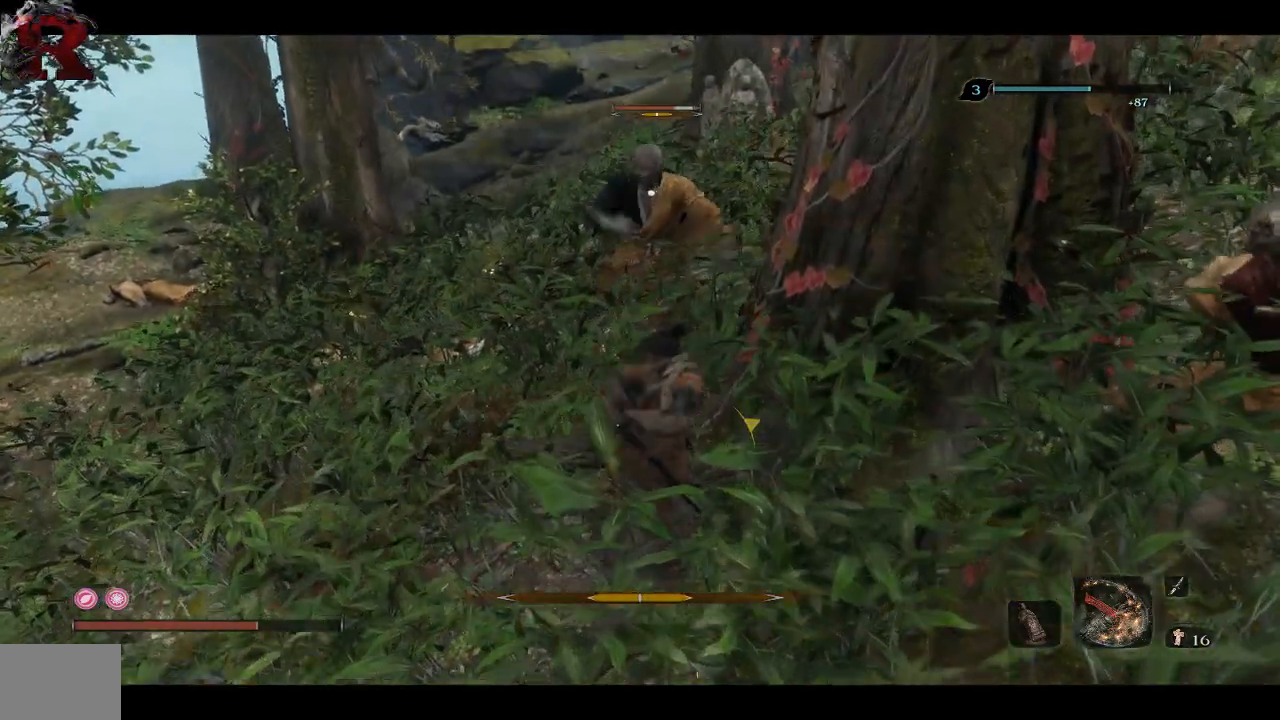
{"buttons": ["R1"], "left_stick": "up", "right_stick": "up", "events": [[217, "R1", "down"], [350, "R1", "up"], [400, "R1", "down"], [450, "right_stick", "up"]]}
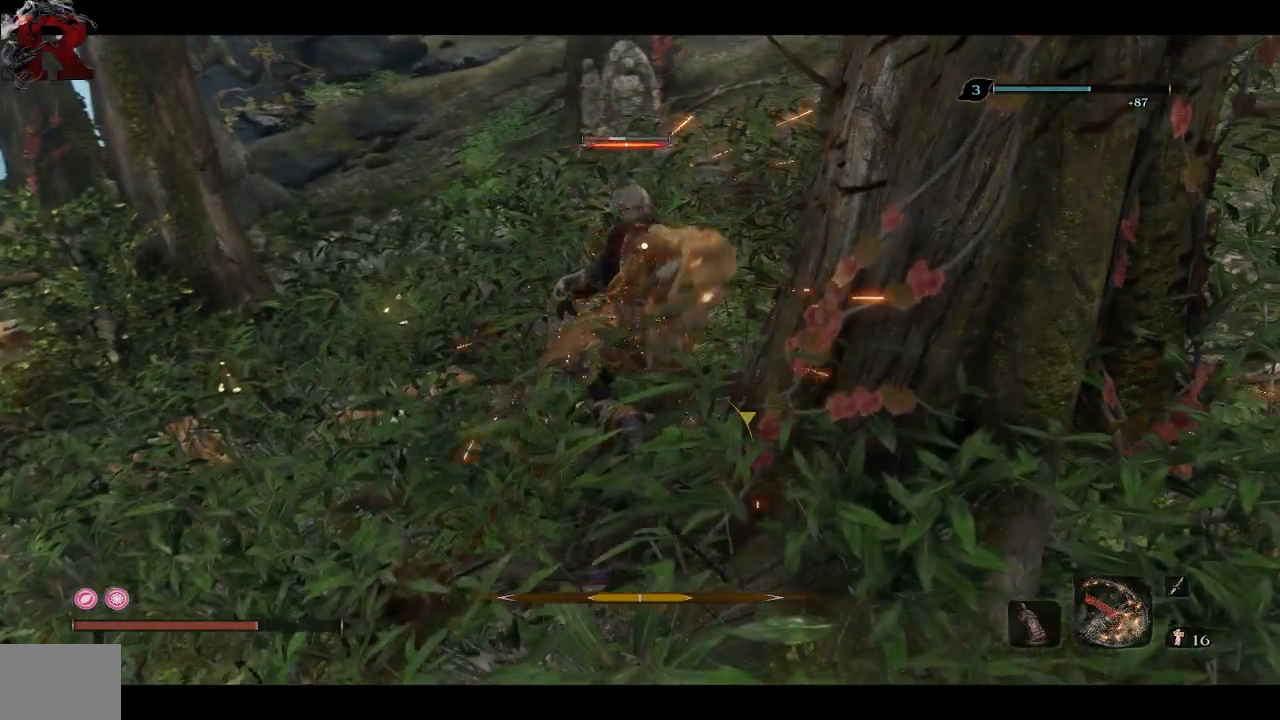
{"buttons": [], "left_stick": "up", "right_stick": "up", "events": [[67, "R1", "up"], [367, "R1", "down"], [500, "R1", "up"]]}
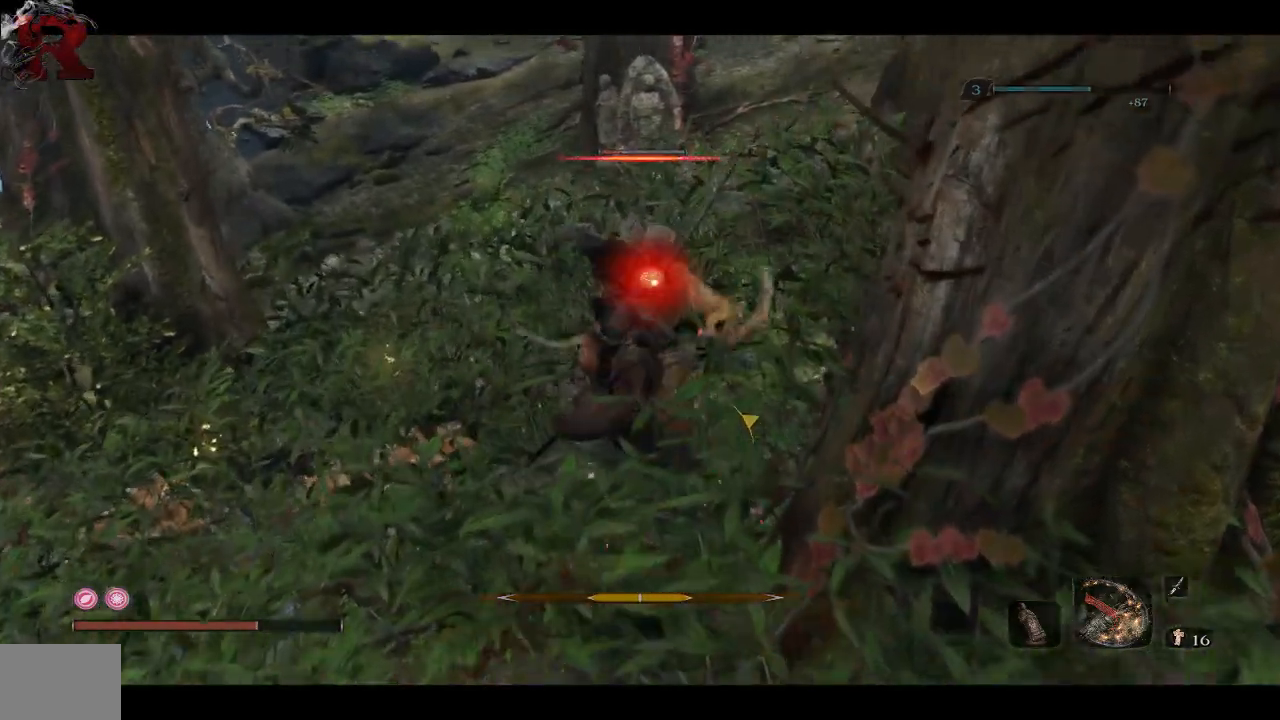
{"buttons": ["R1"], "left_stick": "up", "right_stick": "up", "events": [[50, "R1", "down"], [183, "R1", "up"], [467, "R1", "down"]]}
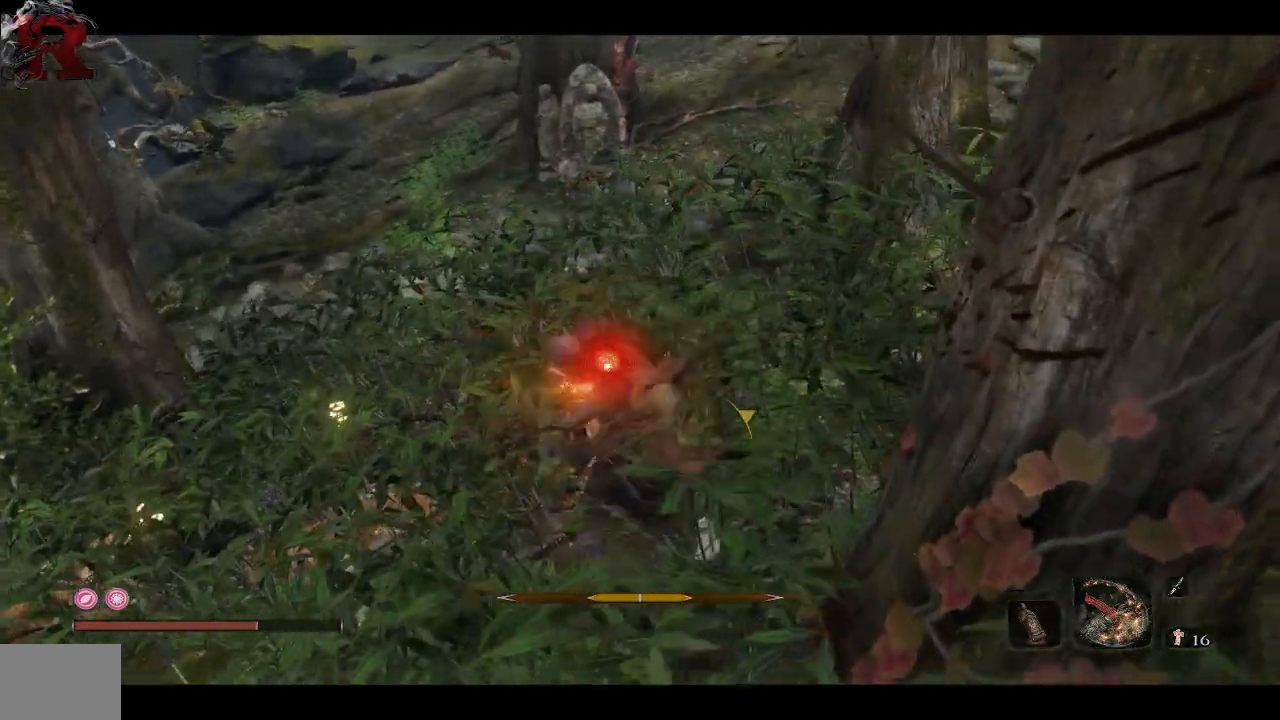
{"buttons": ["R1"], "left_stick": "up", "right_stick": "up", "events": [[83, "R1", "up"], [167, "R1", "down"], [300, "R1", "up"], [383, "R1", "down"]]}
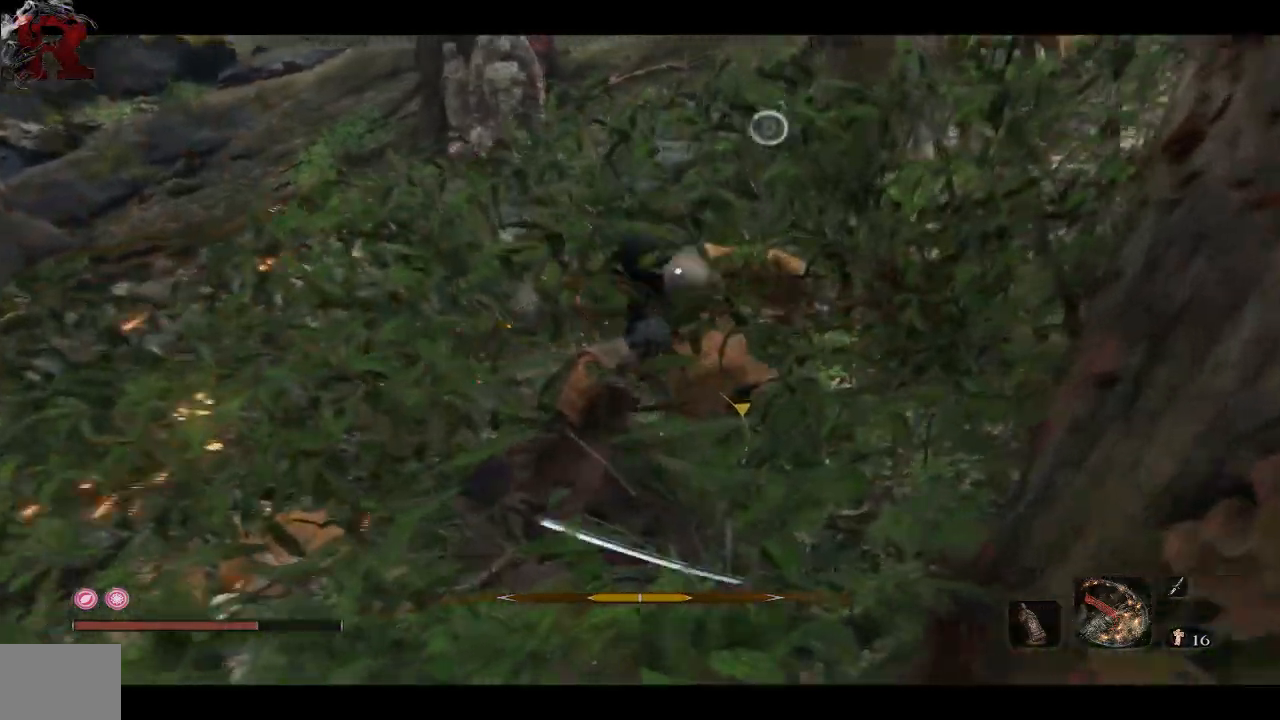
{"buttons": [], "left_stick": "up", "right_stick": "center", "events": [[17, "R1", "up"], [33, "right_stick", "center"], [67, "R1", "down"], [200, "R1", "up"]]}
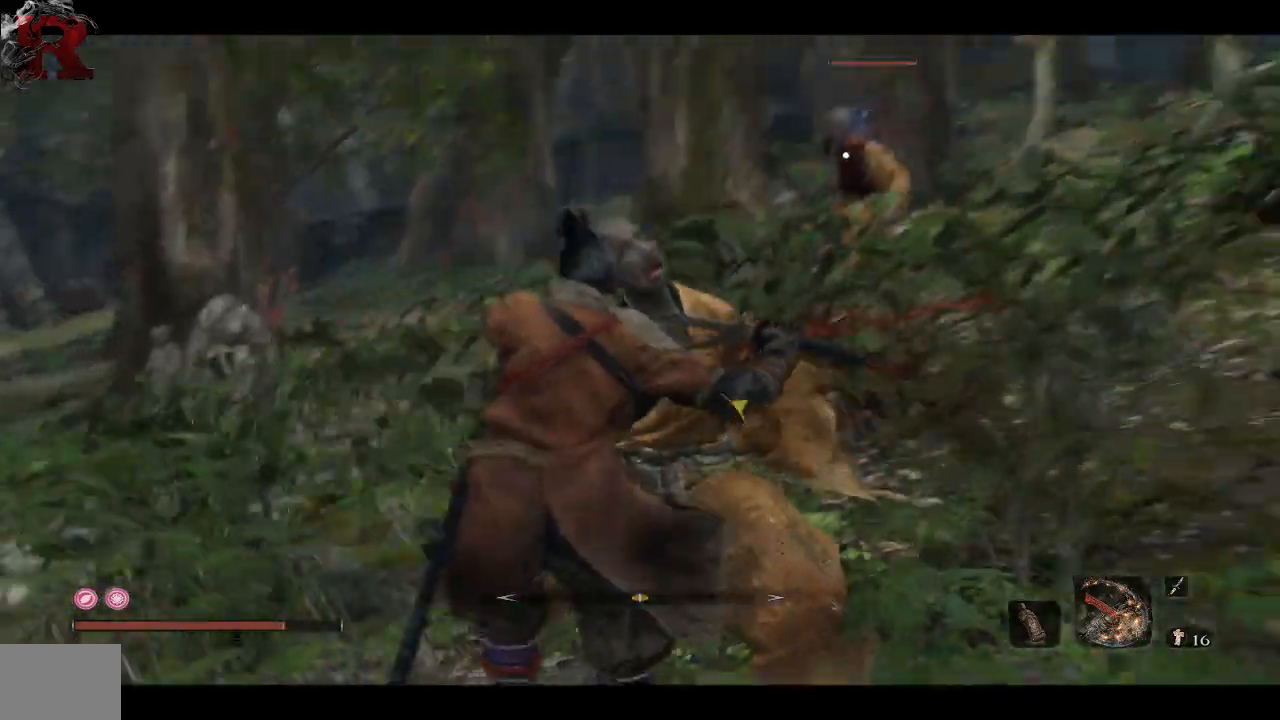
{"buttons": [], "left_stick": "down", "right_stick": "right", "events": [[117, "left_stick", "down"], [117, "right_stick", "right"]]}
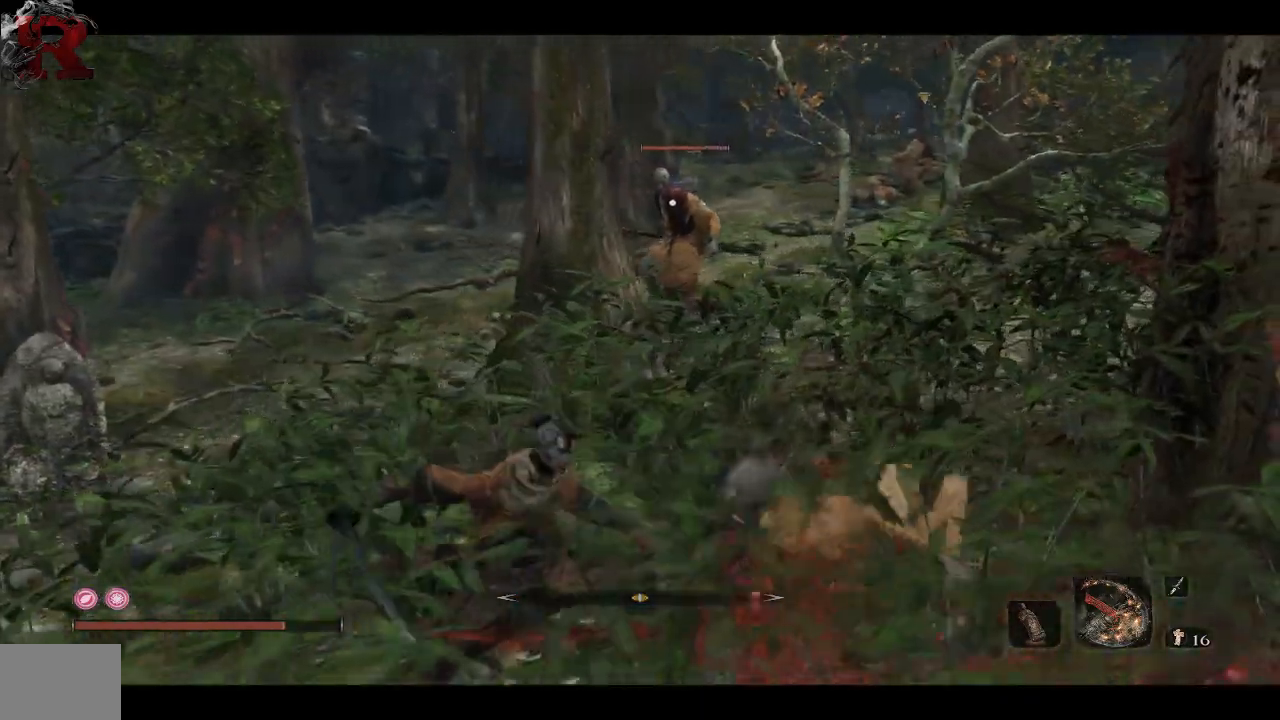
{"buttons": [], "left_stick": "left", "right_stick": "center", "events": [[300, "right_stick", "center"], [433, "left_stick", "left"]]}
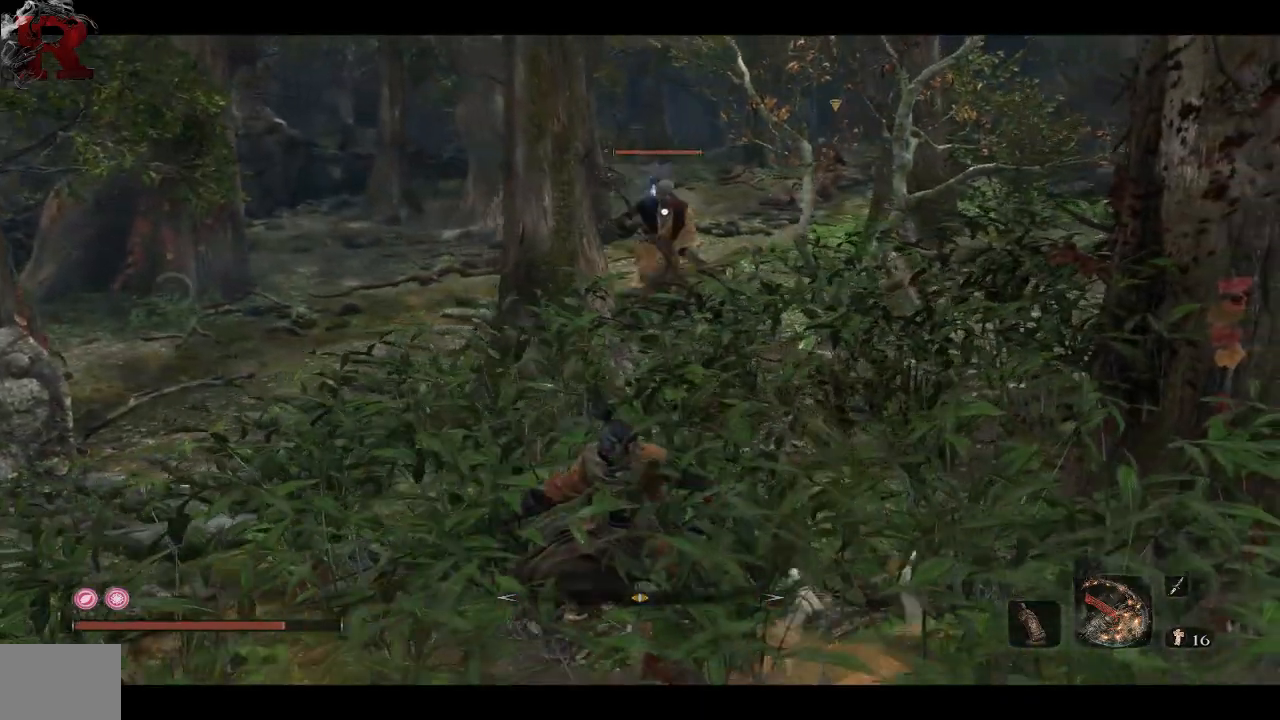
{"buttons": ["R1"], "left_stick": "up", "right_stick": "center", "events": [[17, "left_stick", "up-left"], [133, "left_stick", "up"], [400, "R1", "down"]]}
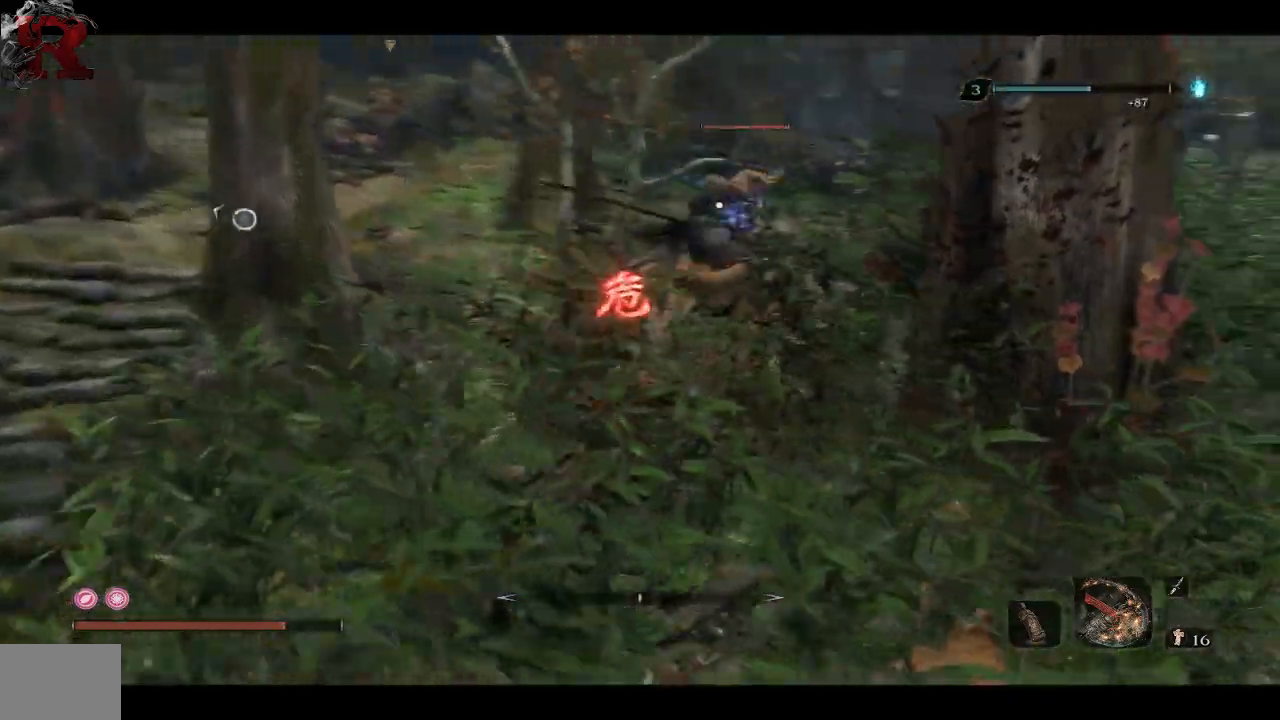
{"buttons": [], "left_stick": "up", "right_stick": "center", "events": [[33, "R1", "up"], [200, "R1", "down"], [333, "R1", "up"], [400, "R1", "down"], [500, "R1", "up"]]}
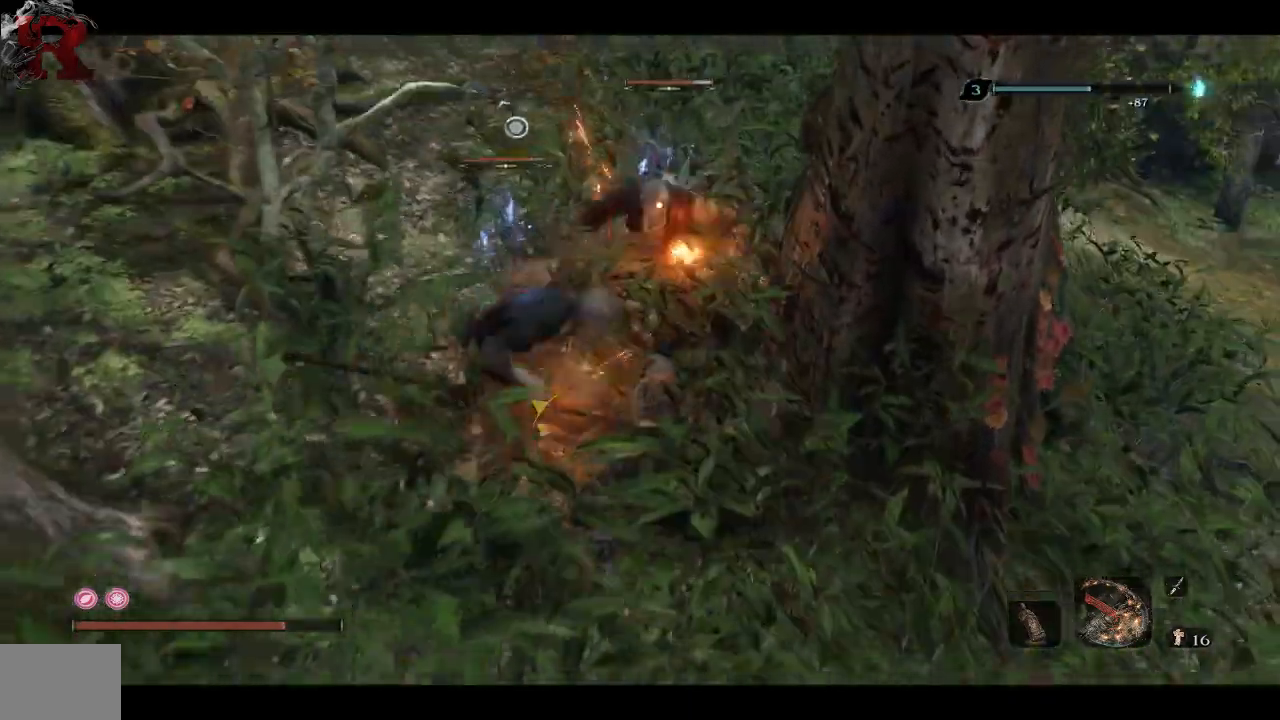
{"buttons": [], "left_stick": "up-left", "right_stick": "center", "events": [[83, "R1", "down"], [200, "R1", "up"], [400, "left_stick", "up-left"]]}
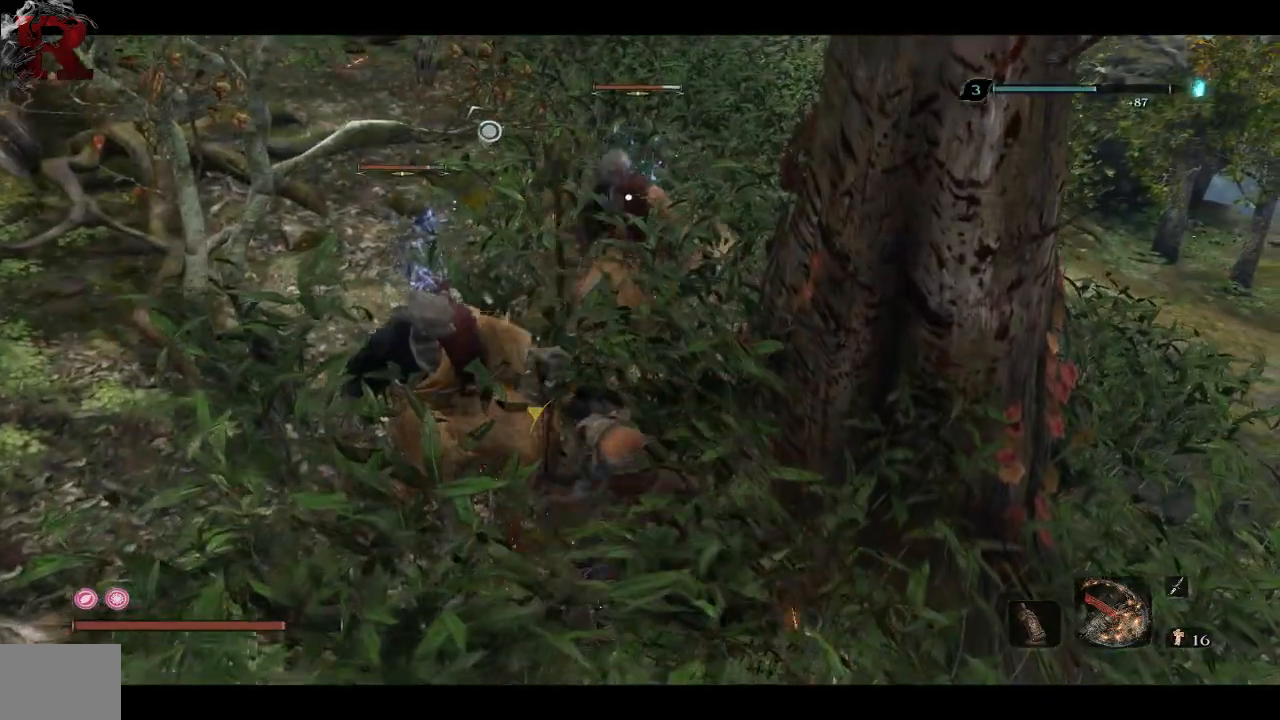
{"buttons": [], "left_stick": "up-left", "right_stick": "center", "events": [[133, "R1", "down"], [250, "R1", "up"], [317, "R1", "down"], [467, "R1", "up"]]}
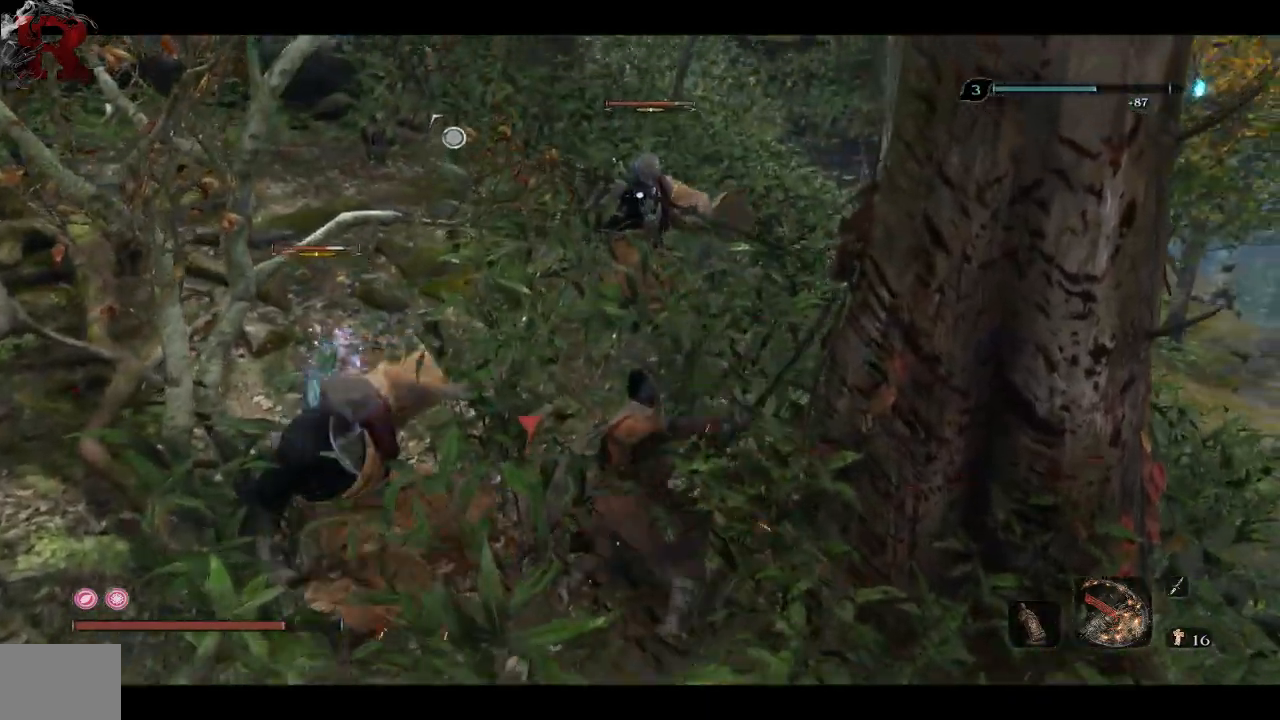
{"buttons": ["R1"], "left_stick": "down", "right_stick": "center", "events": [[383, "left_stick", "left"], [417, "R1", "down"], [483, "left_stick", "down"]]}
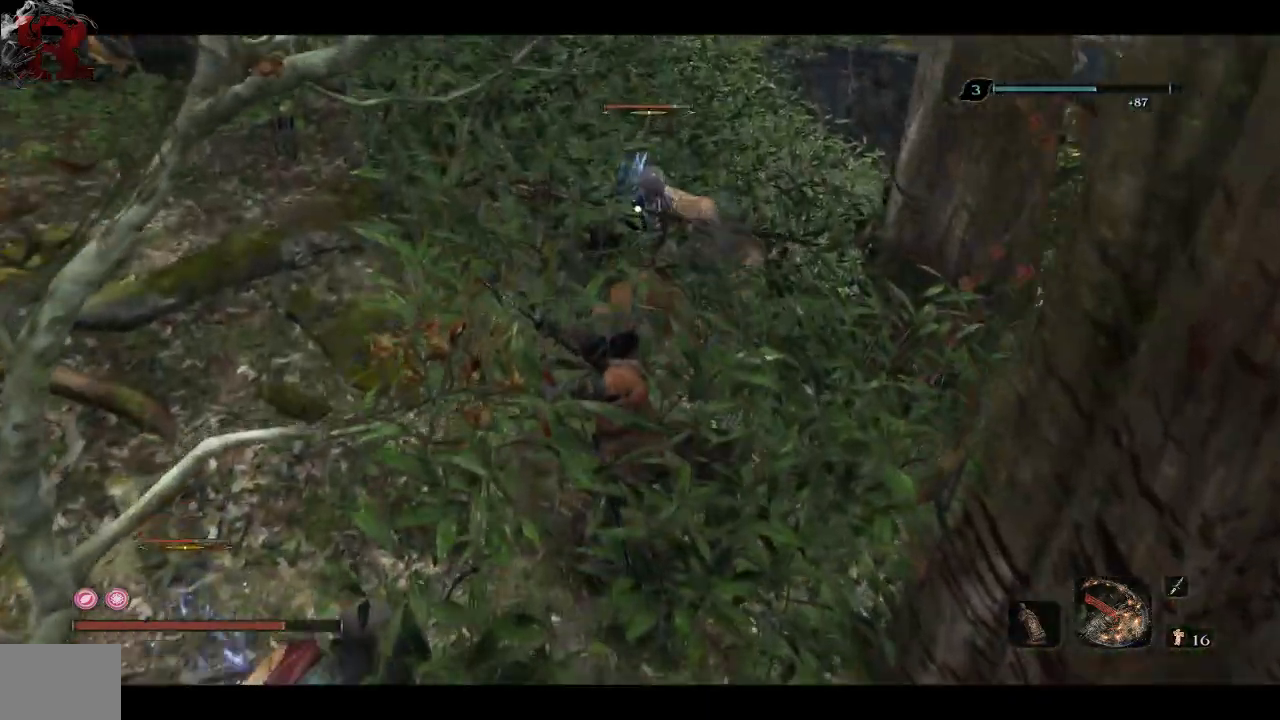
{"buttons": [], "left_stick": "down", "right_stick": "center", "events": [[67, "R1", "up"]]}
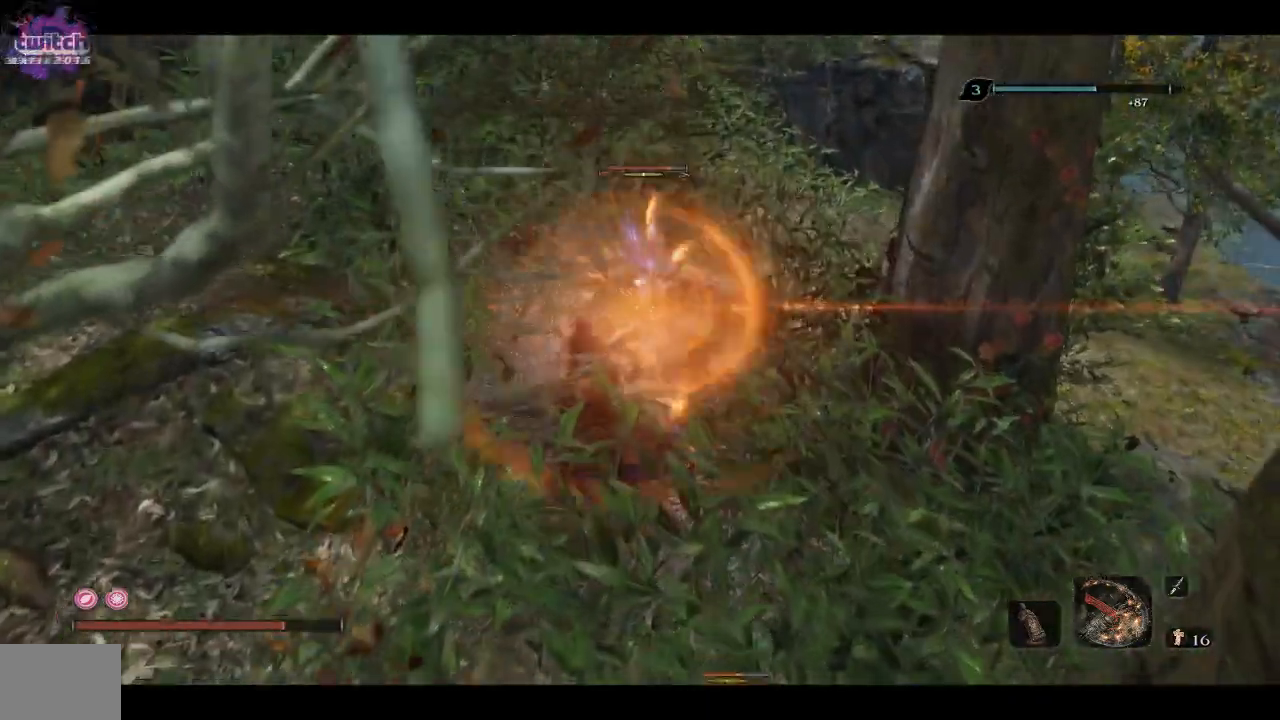
{"buttons": ["A"], "left_stick": "down", "right_stick": "center", "events": [[17, "B", "down"], [117, "B", "up"], [217, "A", "down"], [333, "A", "up"], [450, "A", "down"]]}
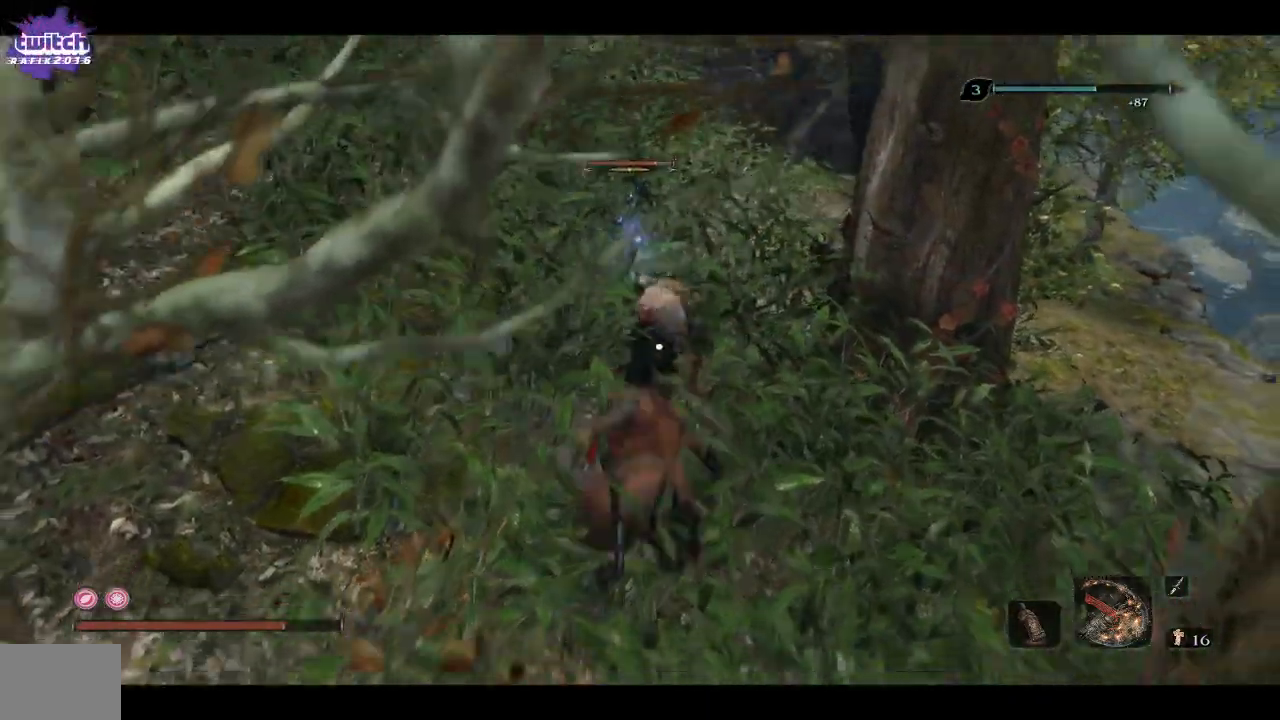
{"buttons": [], "left_stick": "down", "right_stick": "center", "events": [[50, "A", "up"], [117, "A", "down"], [217, "A", "up"], [317, "A", "down"], [367, "A", "up"]]}
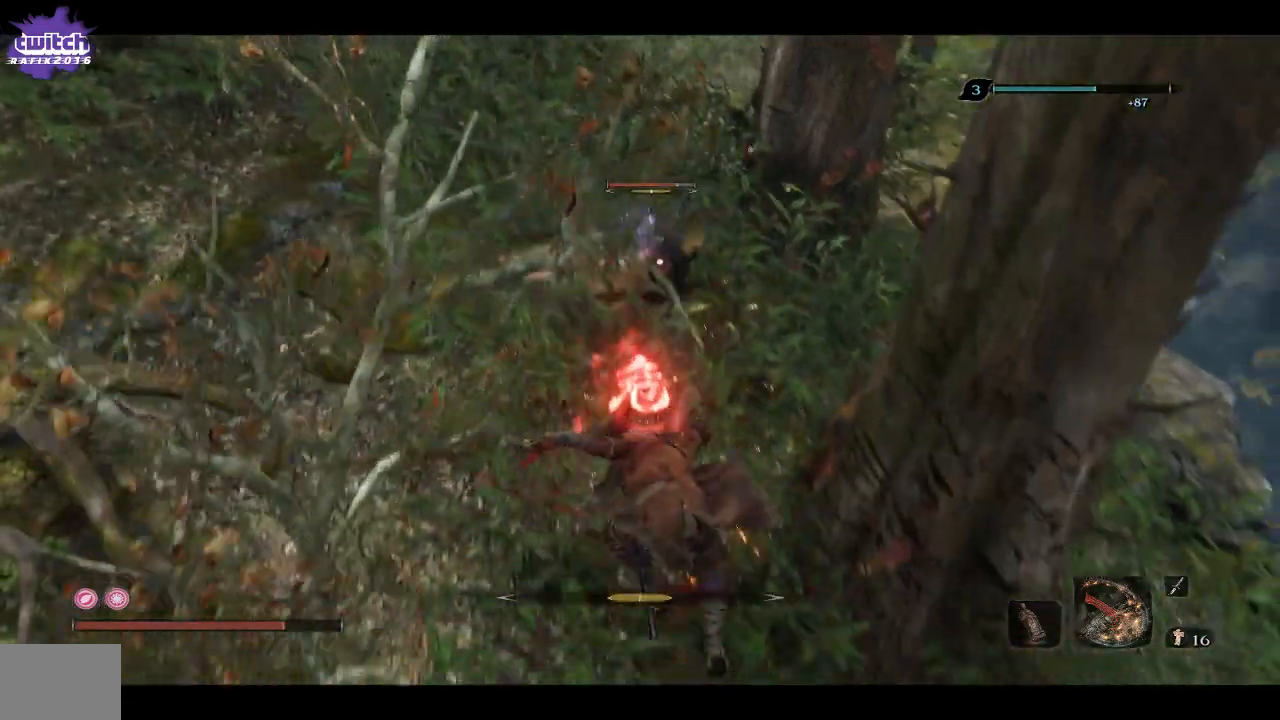
{"buttons": ["A"], "left_stick": "down", "right_stick": "center", "events": [[183, "R2", "down"], [217, "A", "down"], [317, "R2", "up"], [350, "A", "up"], [433, "A", "down"]]}
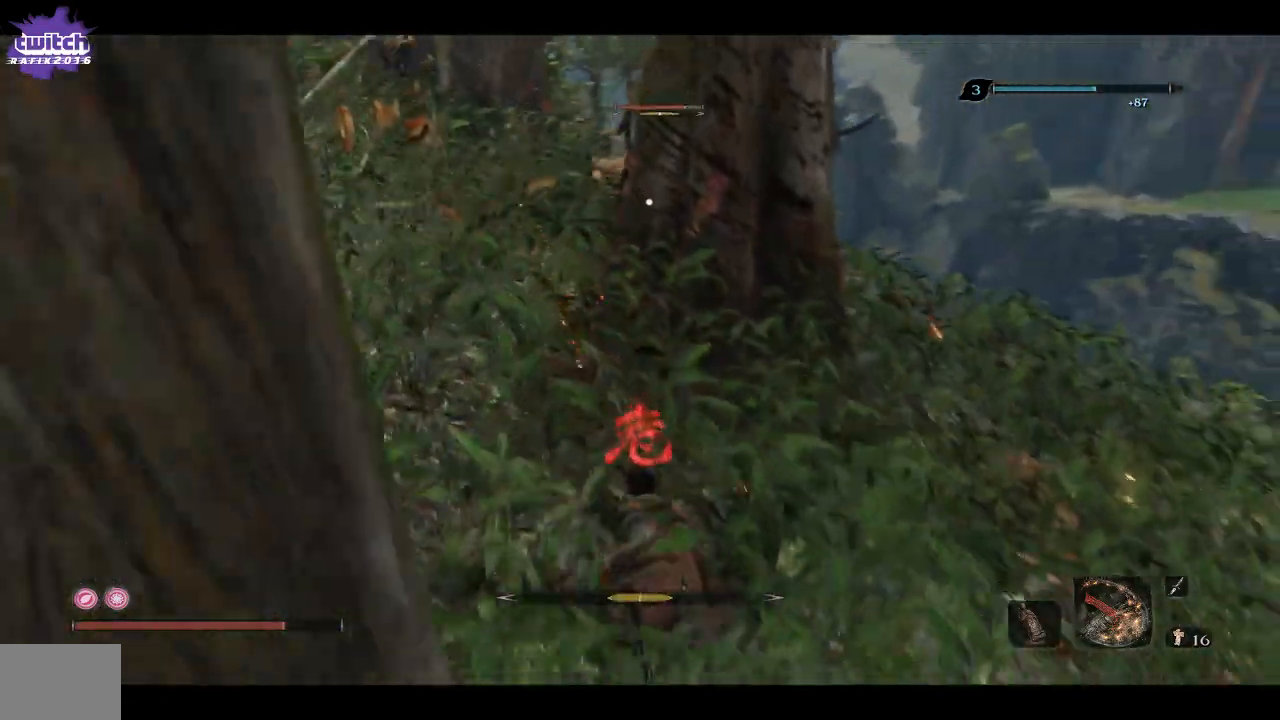
{"buttons": [], "left_stick": "down-right", "right_stick": "down-right", "events": [[17, "A", "up"], [100, "A", "down"], [200, "A", "up"], [317, "left_stick", "down-right"], [483, "right_stick", "down-right"]]}
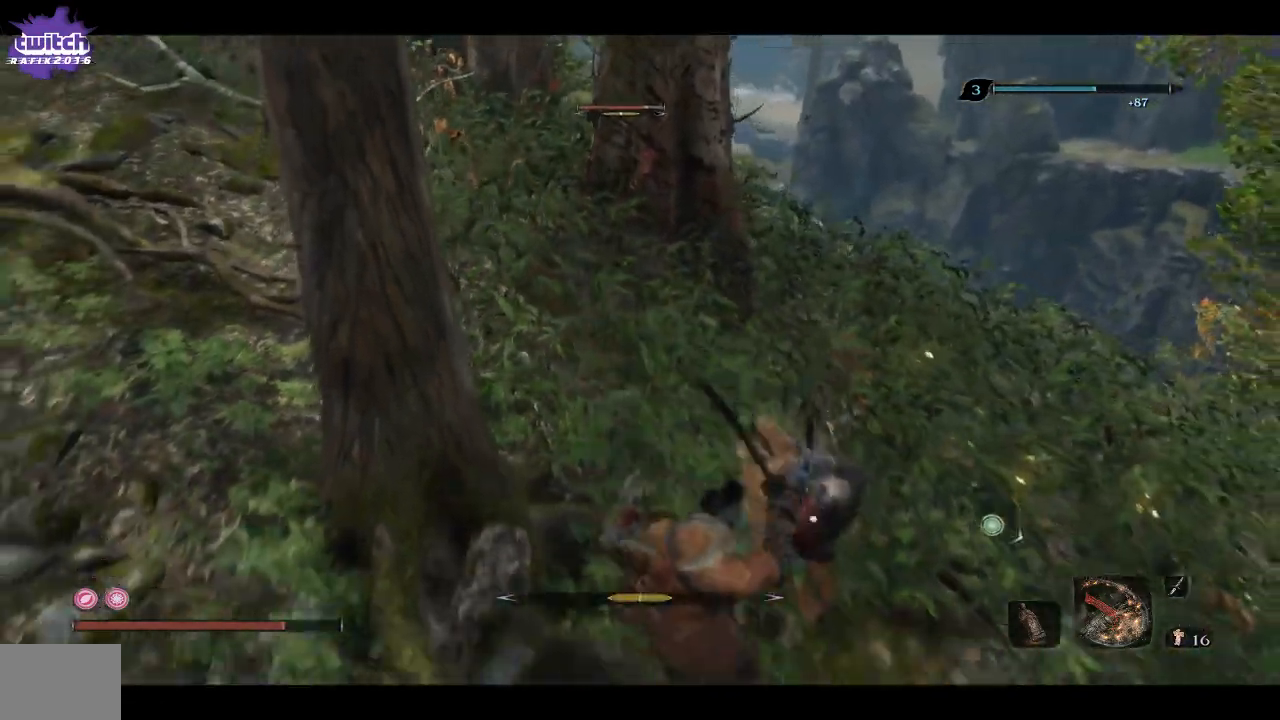
{"buttons": [], "left_stick": "right", "right_stick": "right", "events": [[117, "right_stick", "right"], [283, "left_stick", "right"]]}
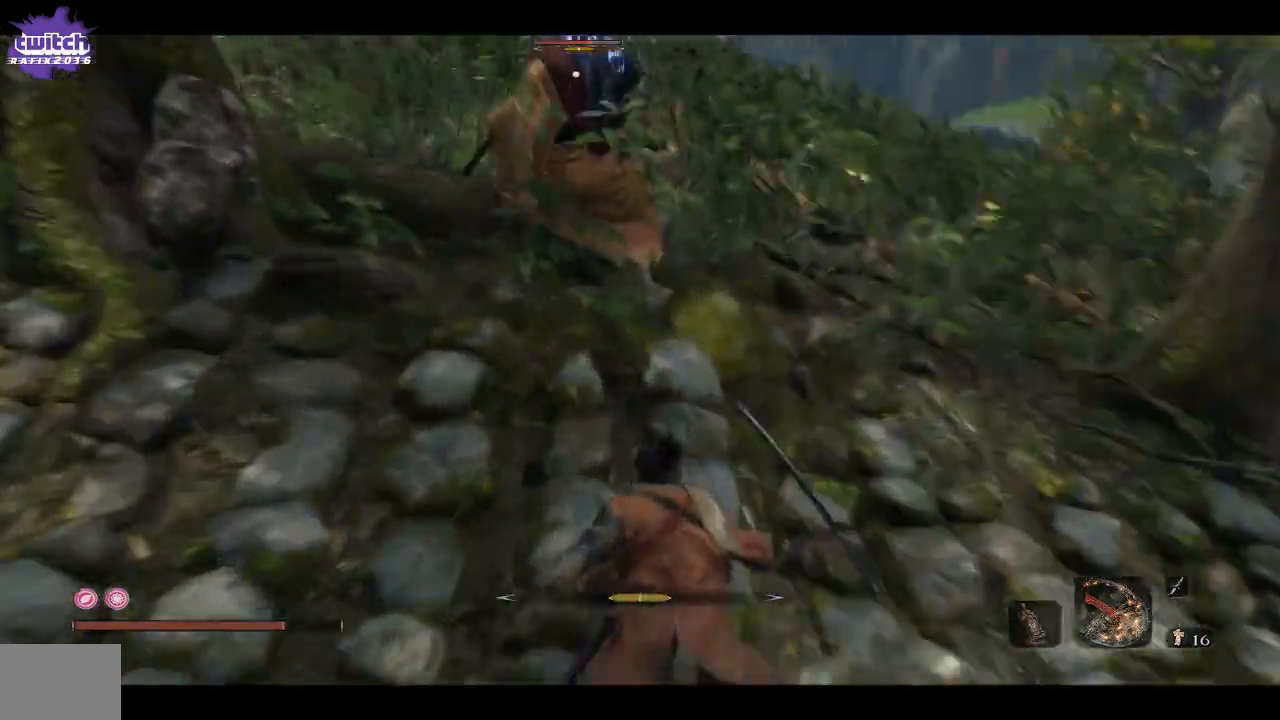
{"buttons": ["R1"], "left_stick": "right", "right_stick": "center", "events": [[33, "R1", "down"], [83, "right_stick", "center"], [150, "R1", "up"], [417, "R1", "down"]]}
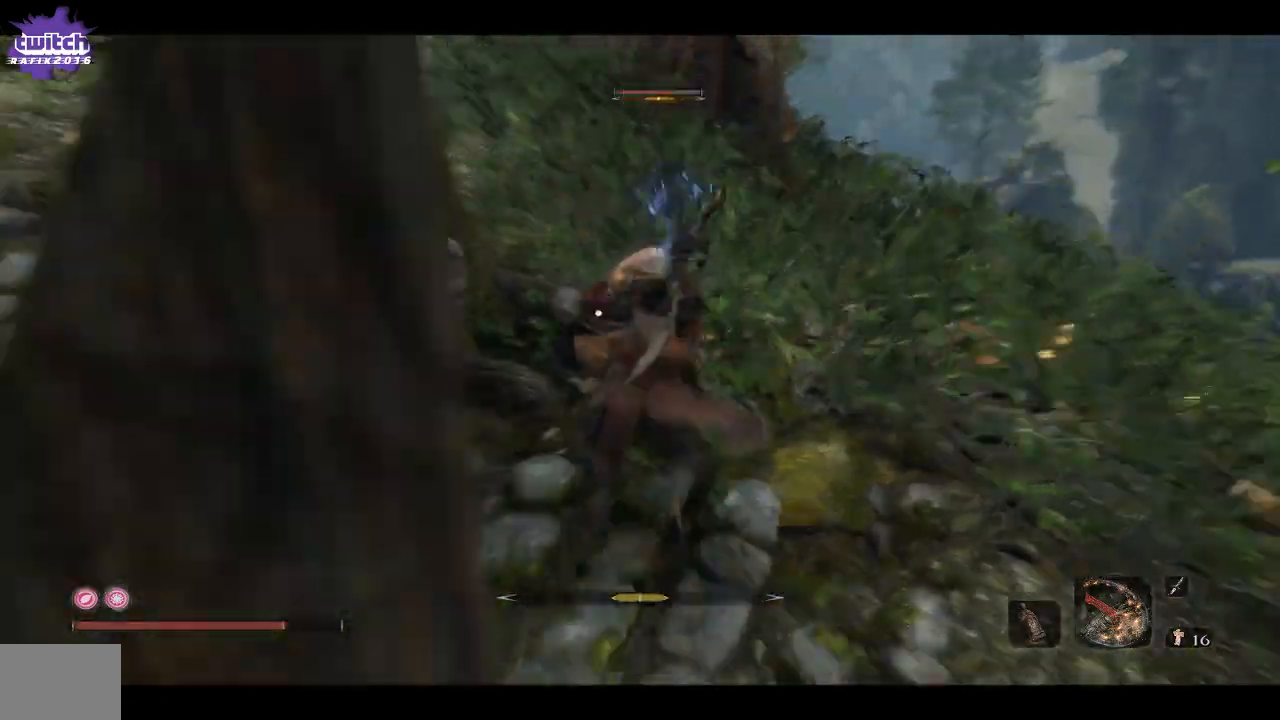
{"buttons": [], "left_stick": "up-right", "right_stick": "center", "events": [[33, "R1", "up"], [83, "R1", "down"], [217, "R1", "up"], [283, "R1", "down"], [450, "R1", "up"], [483, "left_stick", "up-right"]]}
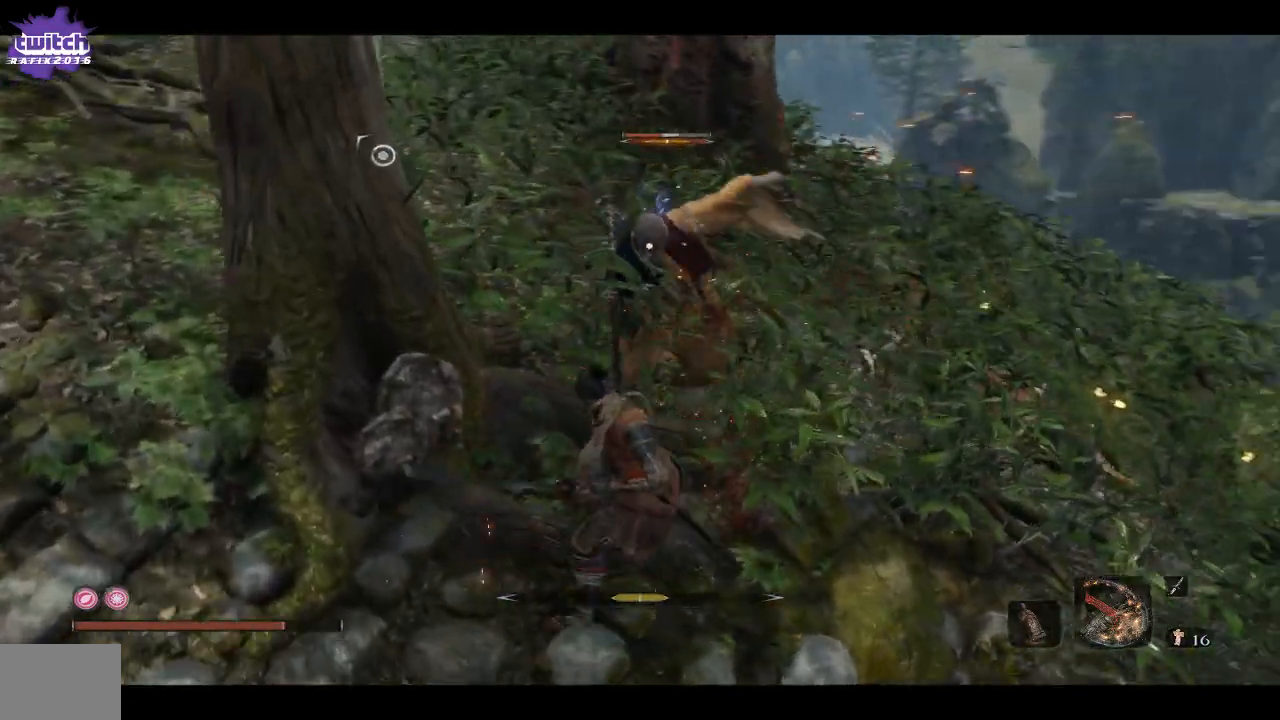
{"buttons": [], "left_stick": "up-right", "right_stick": "center", "events": [[333, "R1", "down"], [450, "R1", "up"]]}
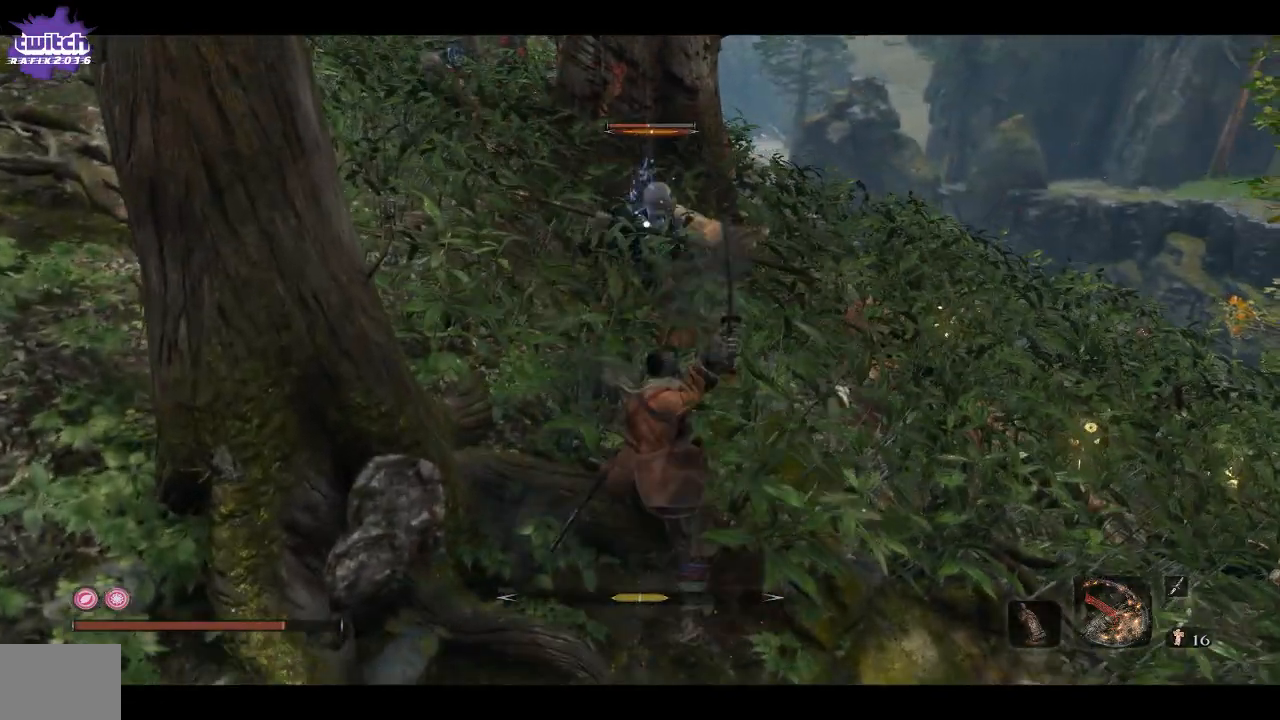
{"buttons": ["R1"], "left_stick": "up-right", "right_stick": "center", "events": [[17, "R1", "down"], [150, "R1", "up"], [383, "R1", "down"]]}
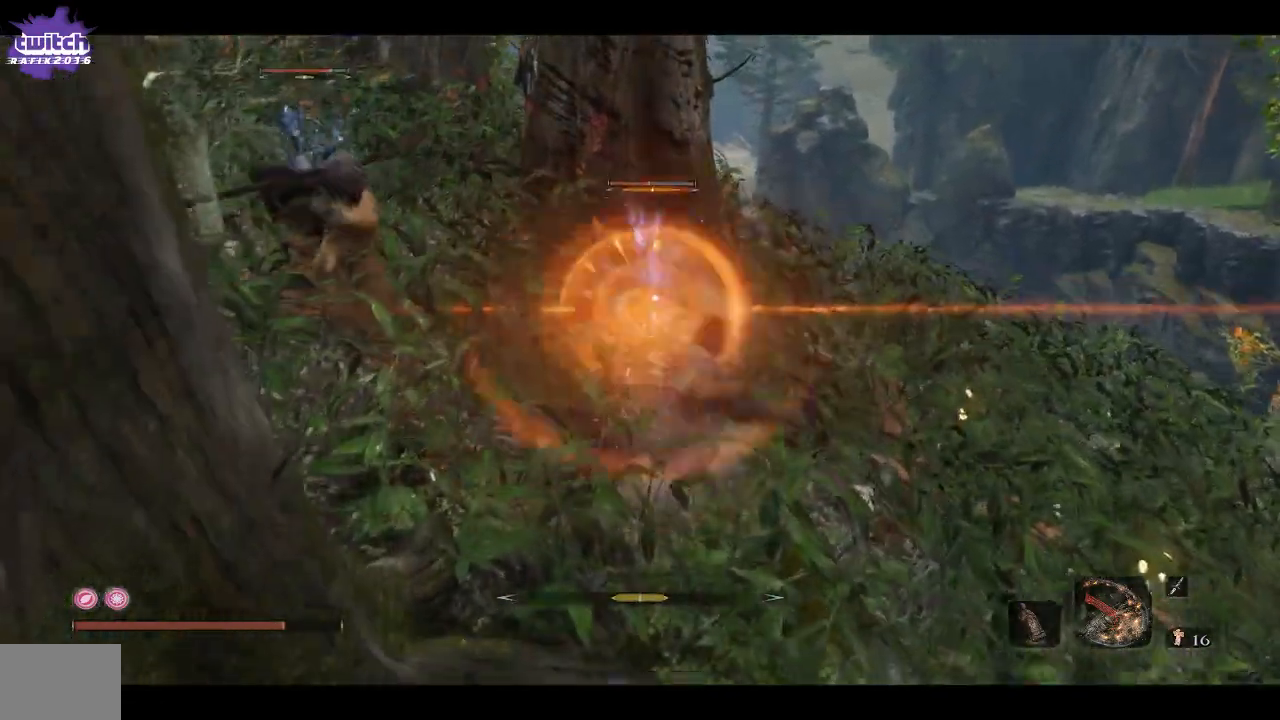
{"buttons": [], "left_stick": "down-right", "right_stick": "center", "events": [[17, "R1", "up"], [250, "left_stick", "down-right"], [367, "A", "down"], [467, "A", "up"]]}
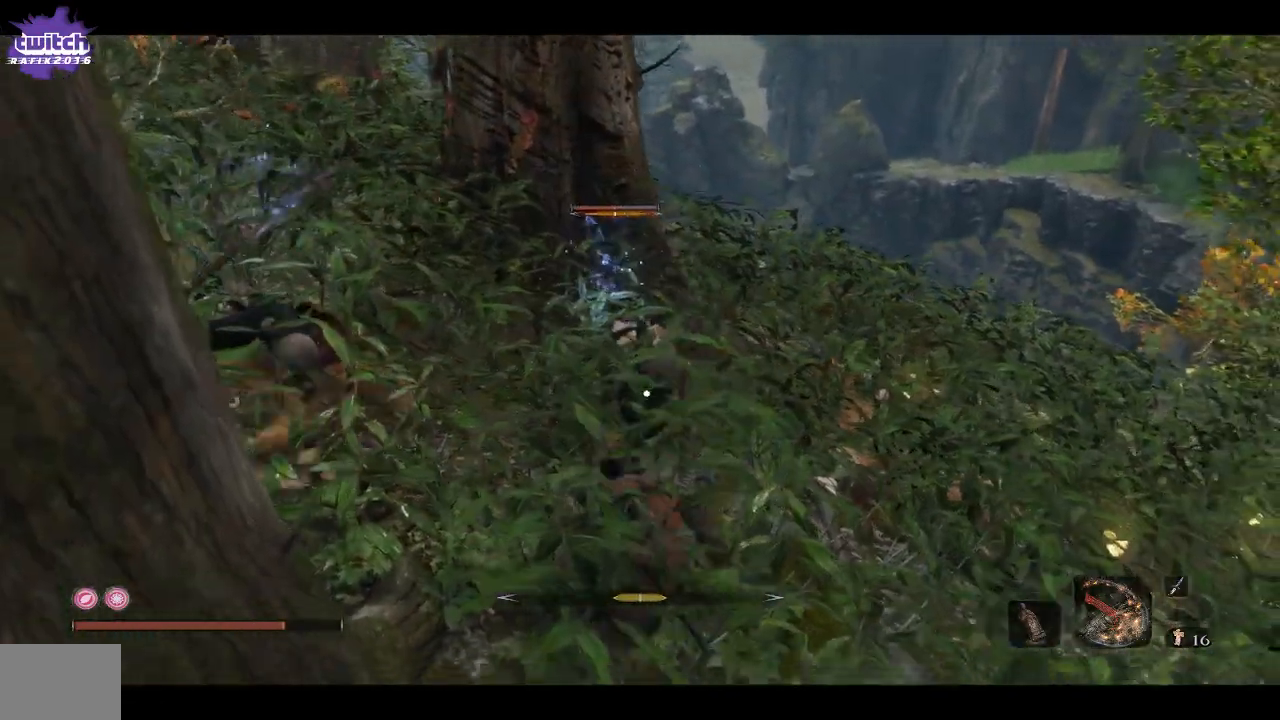
{"buttons": [], "left_stick": "down-right", "right_stick": "center", "events": [[33, "A", "down"], [133, "A", "up"], [183, "A", "down"], [267, "A", "up"]]}
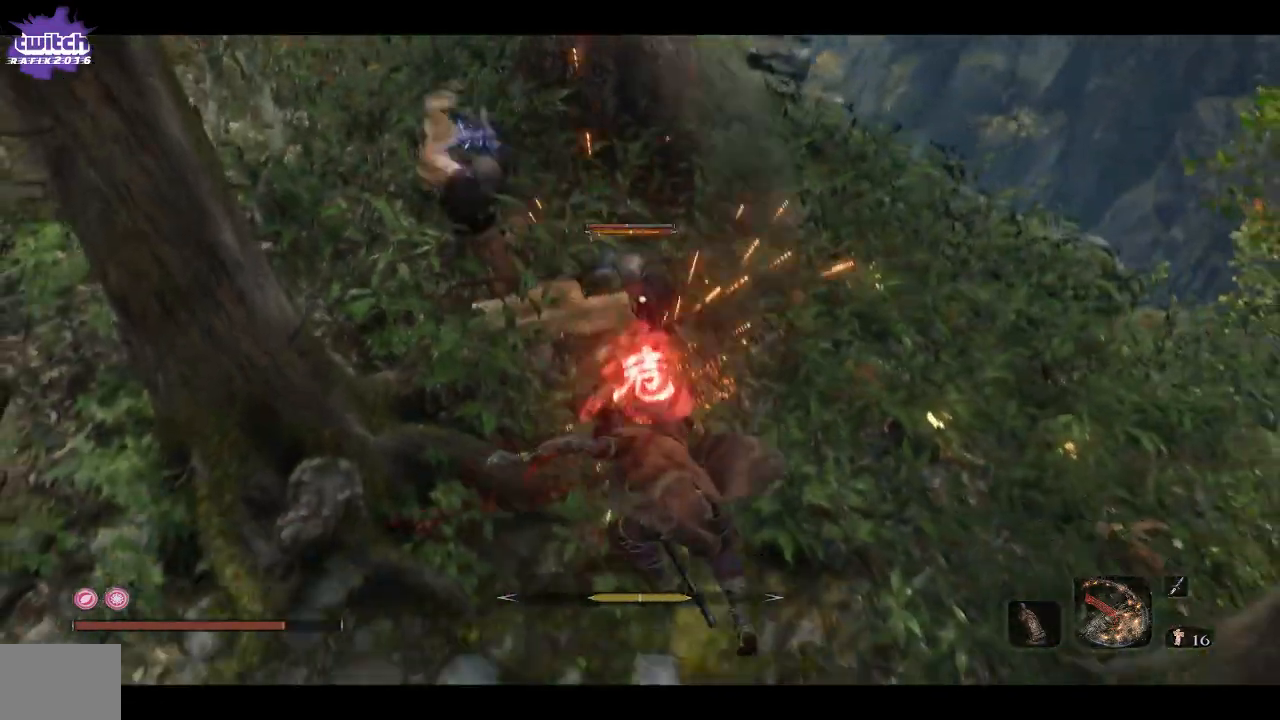
{"buttons": [], "left_stick": "down-right", "right_stick": "center", "events": [[167, "left_stick", "down"], [317, "A", "down"], [417, "A", "up"], [500, "left_stick", "down-right"]]}
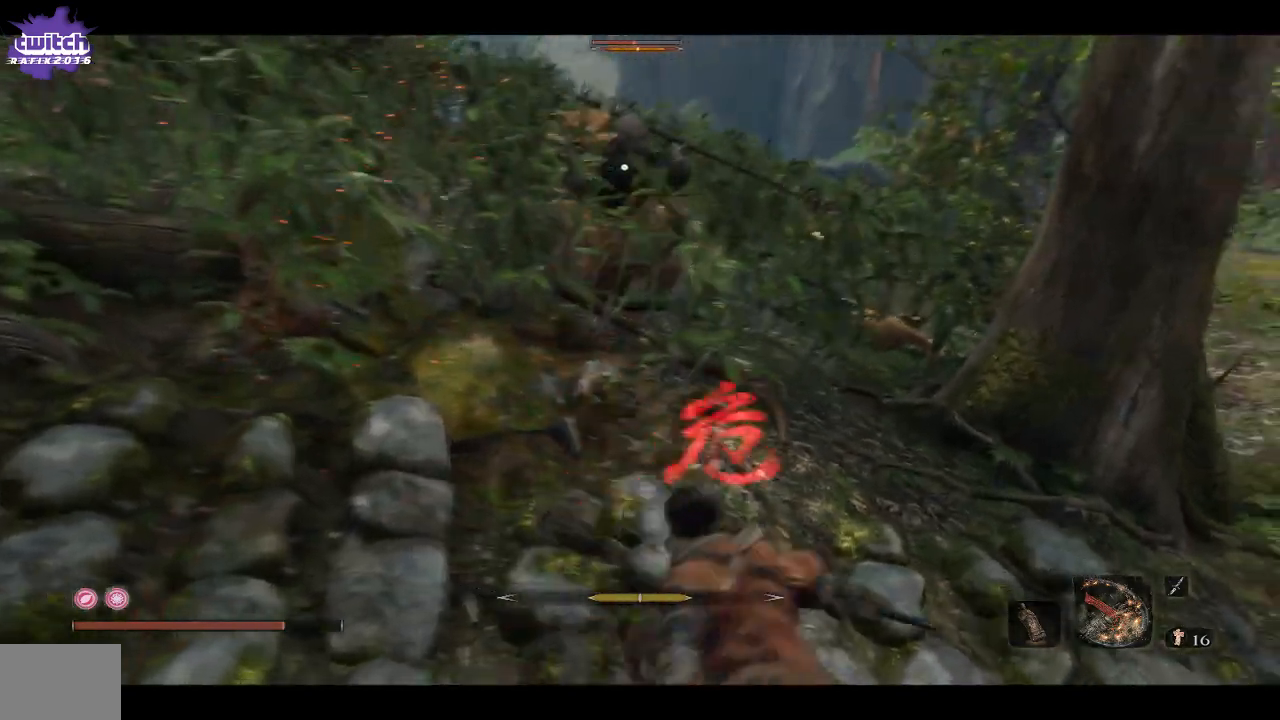
{"buttons": [], "left_stick": "right", "right_stick": "center", "events": [[17, "A", "down"], [83, "A", "up"], [200, "left_stick", "right"]]}
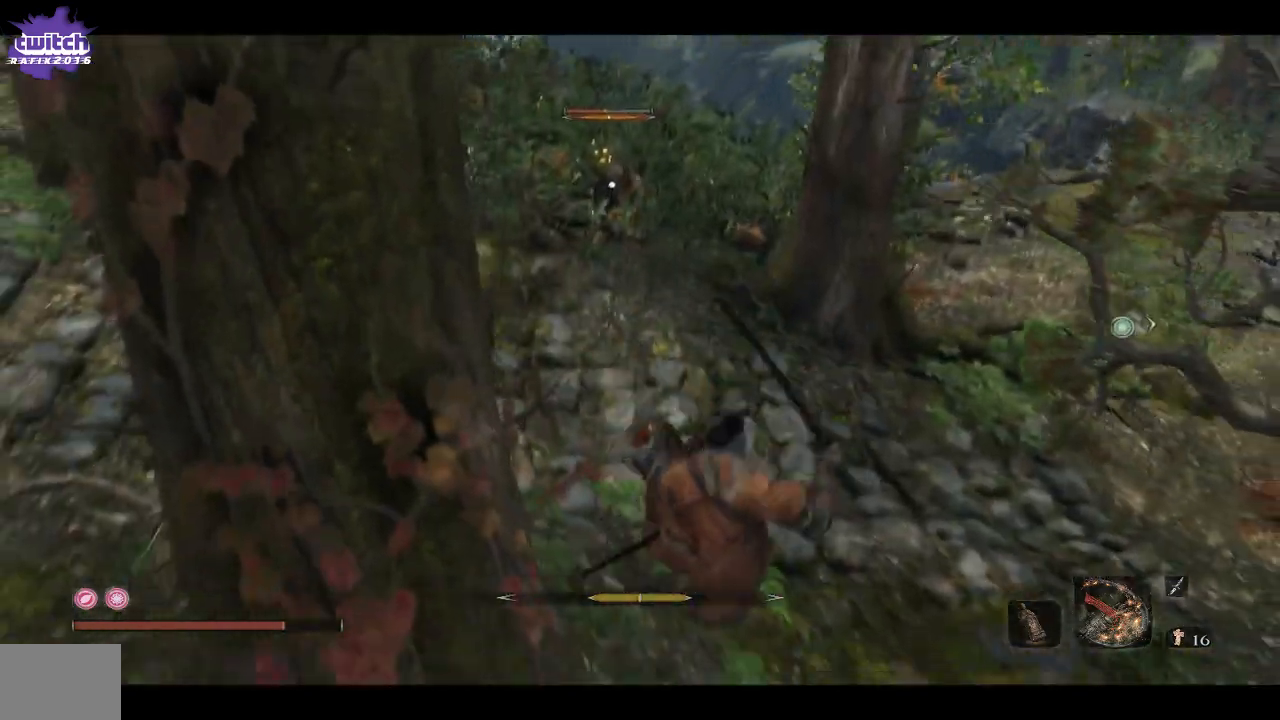
{"buttons": ["L1"], "left_stick": "up-right", "right_stick": "center", "events": [[33, "left_stick", "up-right"], [483, "L1", "down"]]}
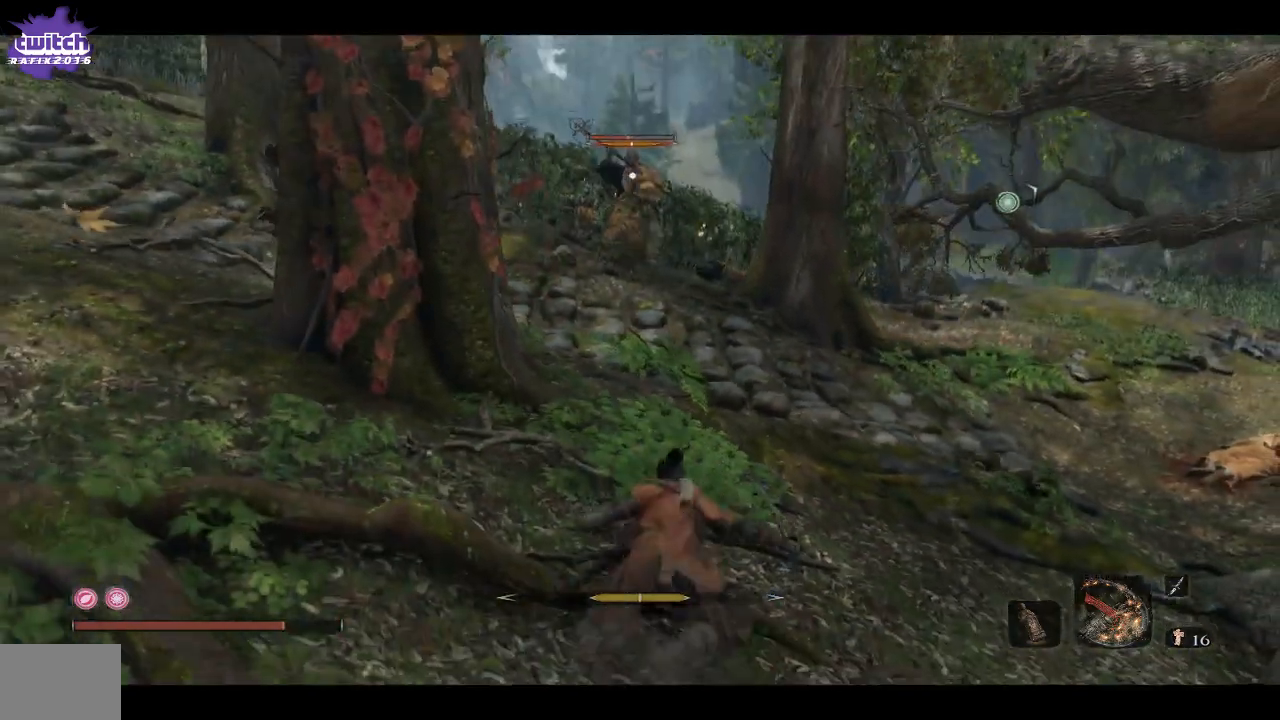
{"buttons": ["L1", "R1"], "left_stick": "up-right", "right_stick": "center"}
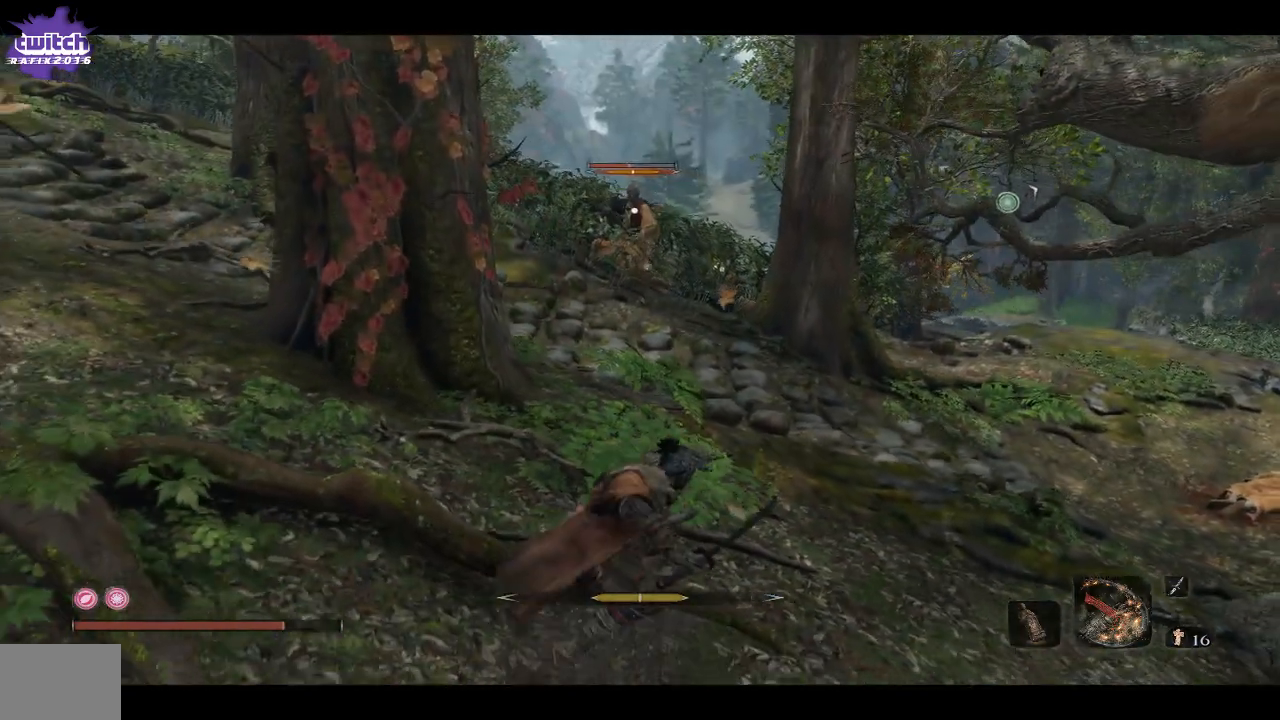
{"buttons": [], "left_stick": "up-right", "right_stick": "center", "events": [[150, "L1", "up"], [150, "R1", "up"]]}